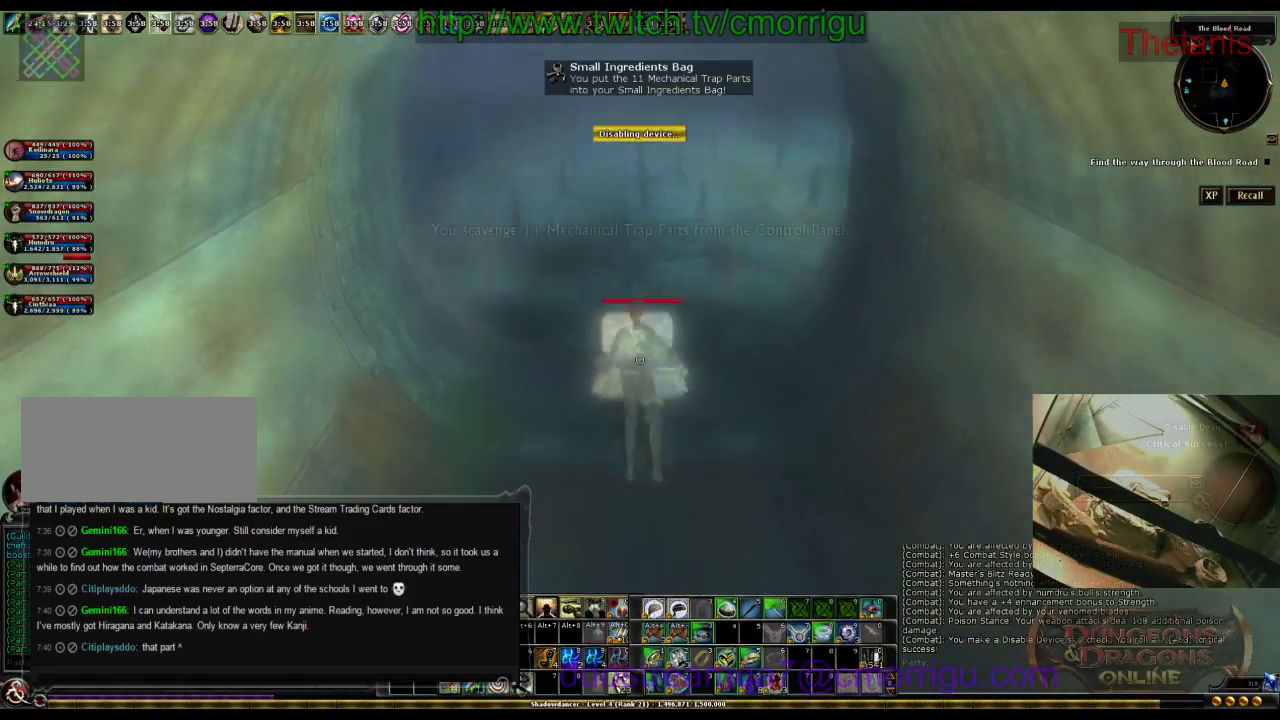
Gameplay with keyboard; each line is a JSON object with the keys held at the frame after it. "events" lists presses ("down") and releases ("up") of ".", "/", "0", "1", "2", "3", "4", "5", "6", "7", "8", "9", "a", "b", "backslash", "backspace", "c", "caps_lock", "comma", "ctrl_l", "ctrl_r", "d", "e", "equals", "escape", "f", "f1", "f10", "f11", "f12", "f2", "f3", "f4", "f5", "f6", "f7", "f8", "f9", "g", "h", "i", "j", "k", "l", "lbracket", "m", "minus", "n", "o", "p", "q", "quote", "r", "rbracket", "return", "s", "semicolon", "shift_l", "shift_r", "space", "t", "tab", "tilde", "u", "v", "w", "x", "y" and "z" between this image and that frame as [ms after this image, input, new state], when the widget could be followed in between. No other keys are recorded. Mouse input is not recorded.
{"keys": ["w"], "events": [[167, "d", "down"], [167, "w", "down"], [433, "d", "up"]]}
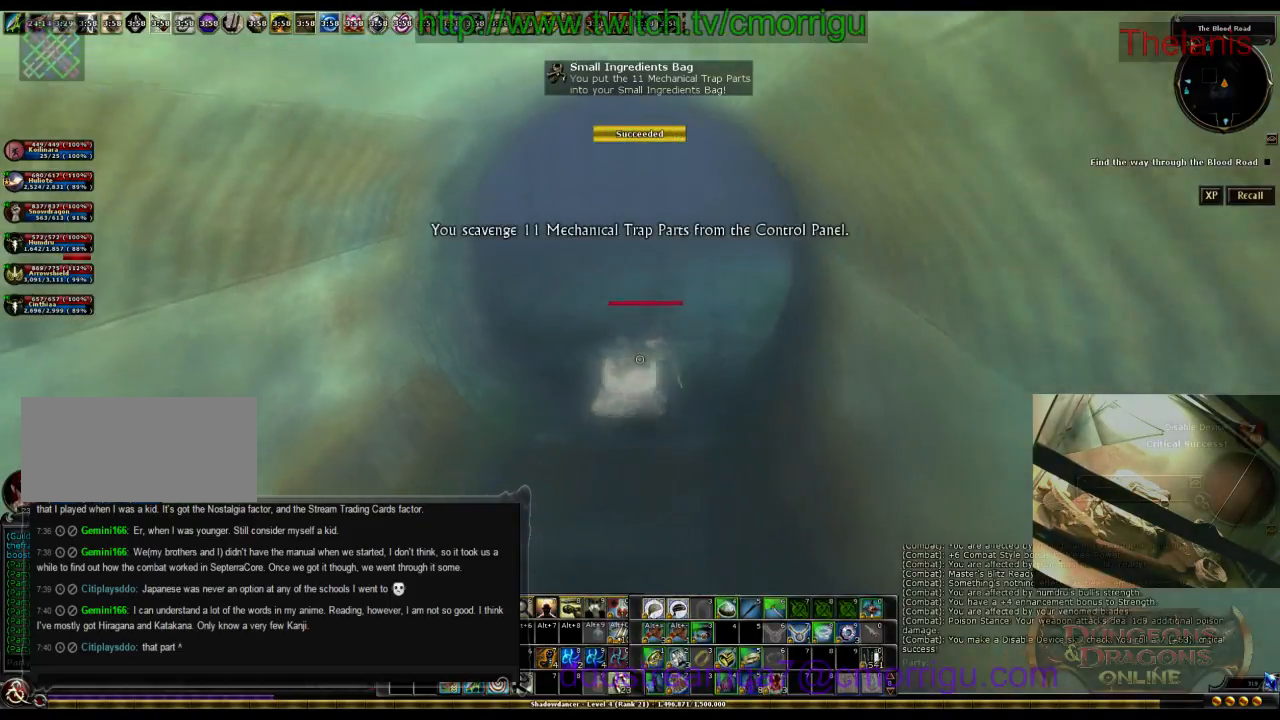
{"keys": ["w"], "events": []}
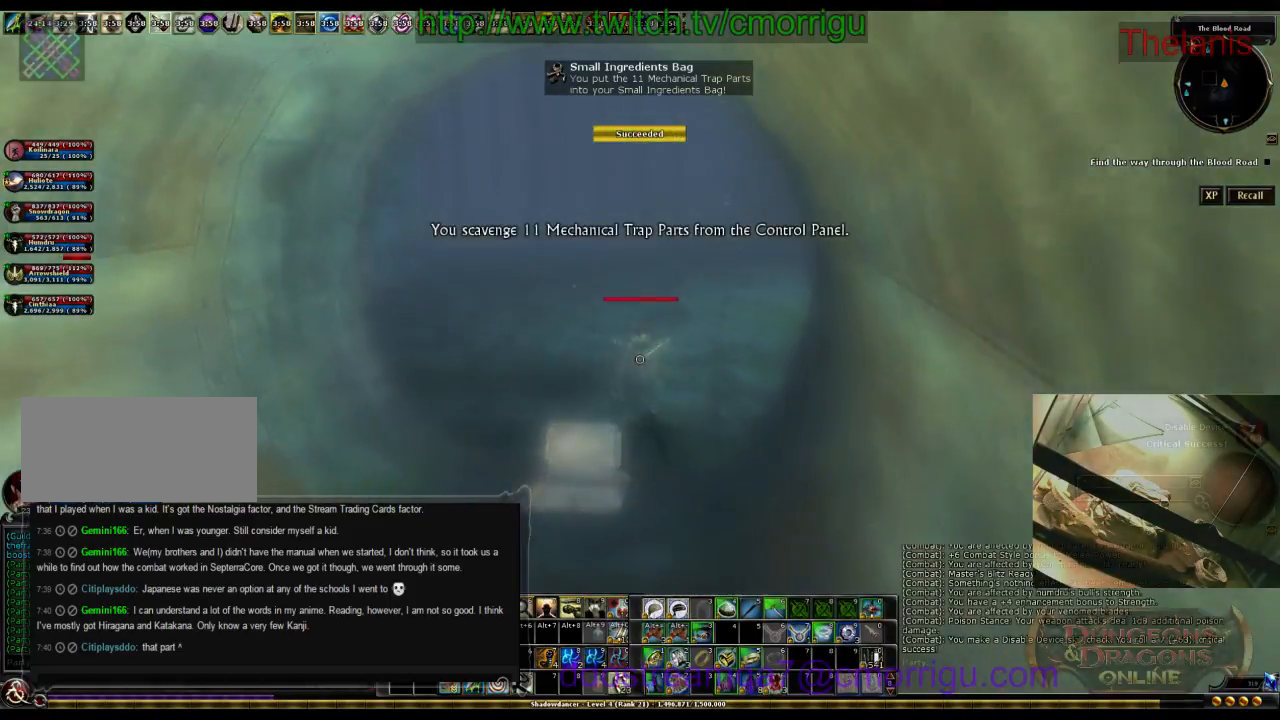
{"keys": ["w"], "events": []}
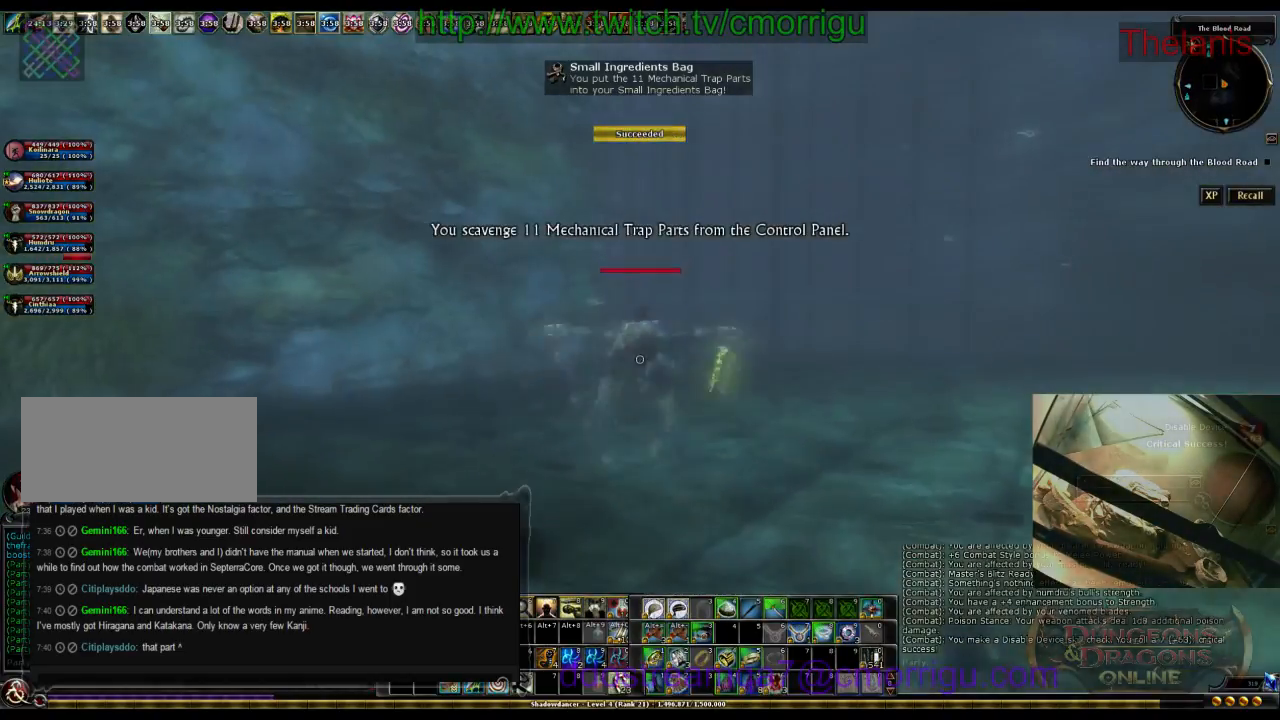
{"keys": ["d", "w"], "events": [[300, "d", "down"]]}
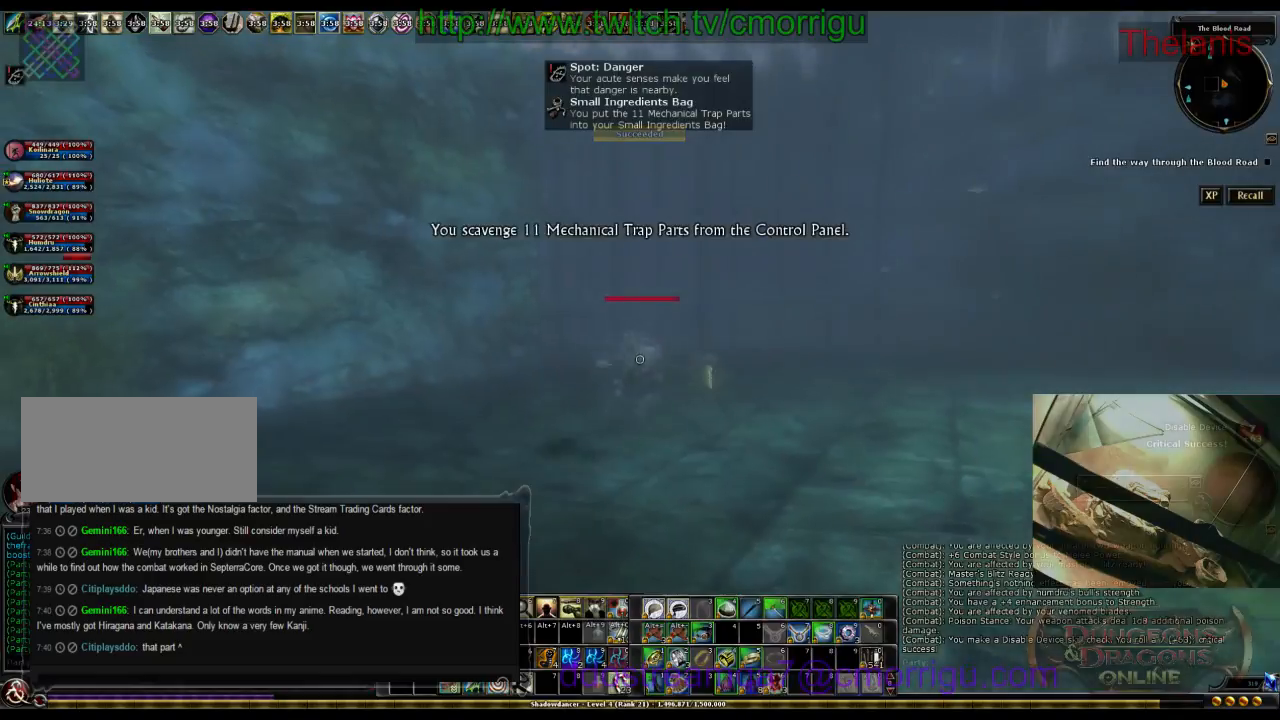
{"keys": ["w"], "events": [[267, "d", "up"]]}
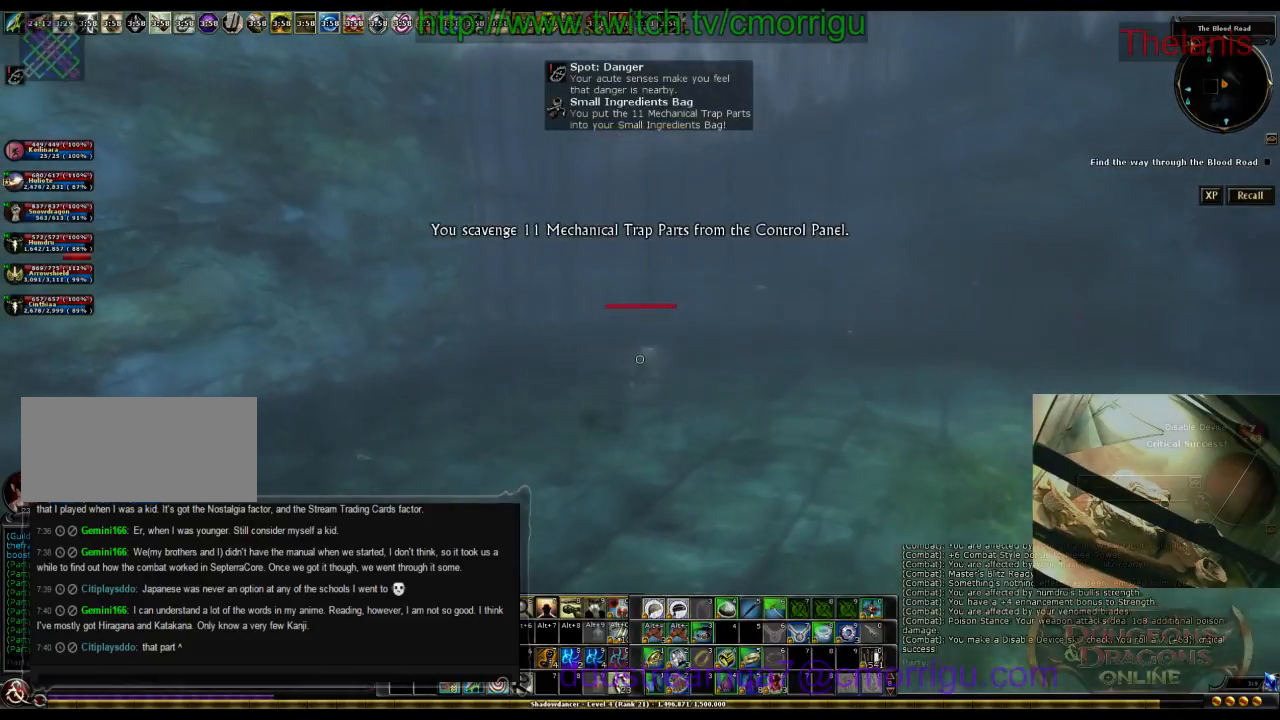
{"keys": ["w"], "events": []}
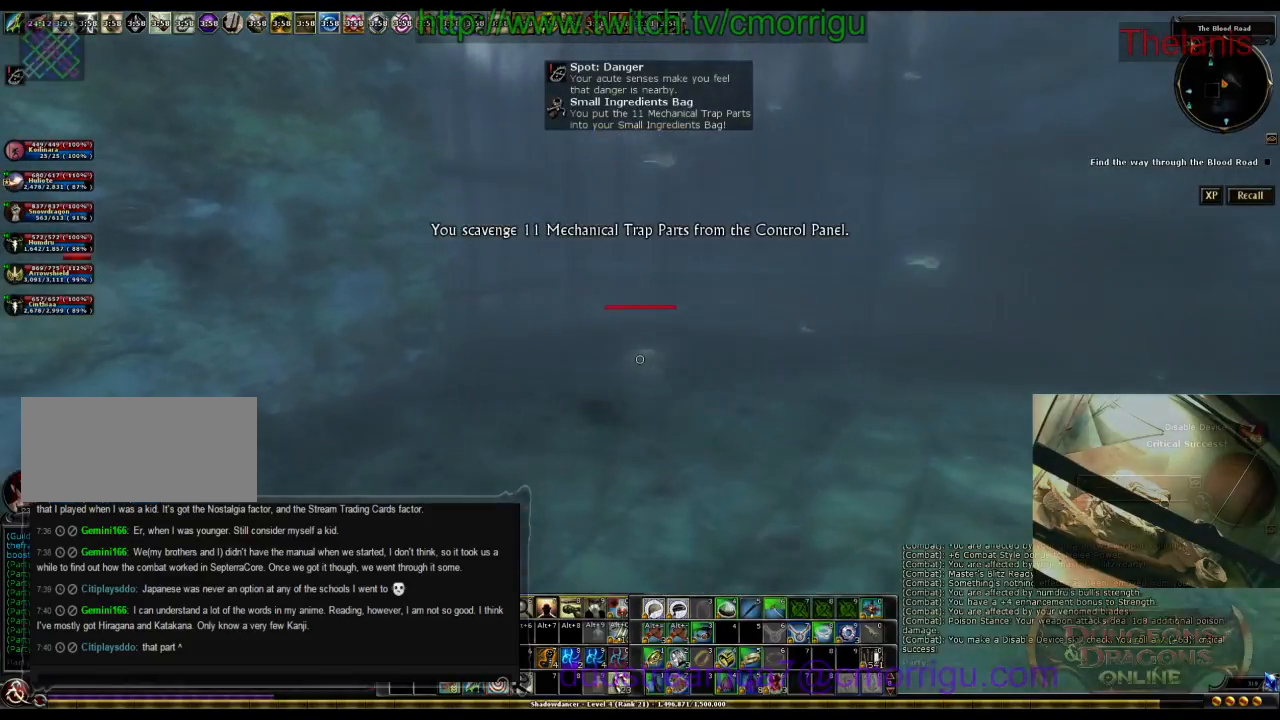
{"keys": ["w"], "events": []}
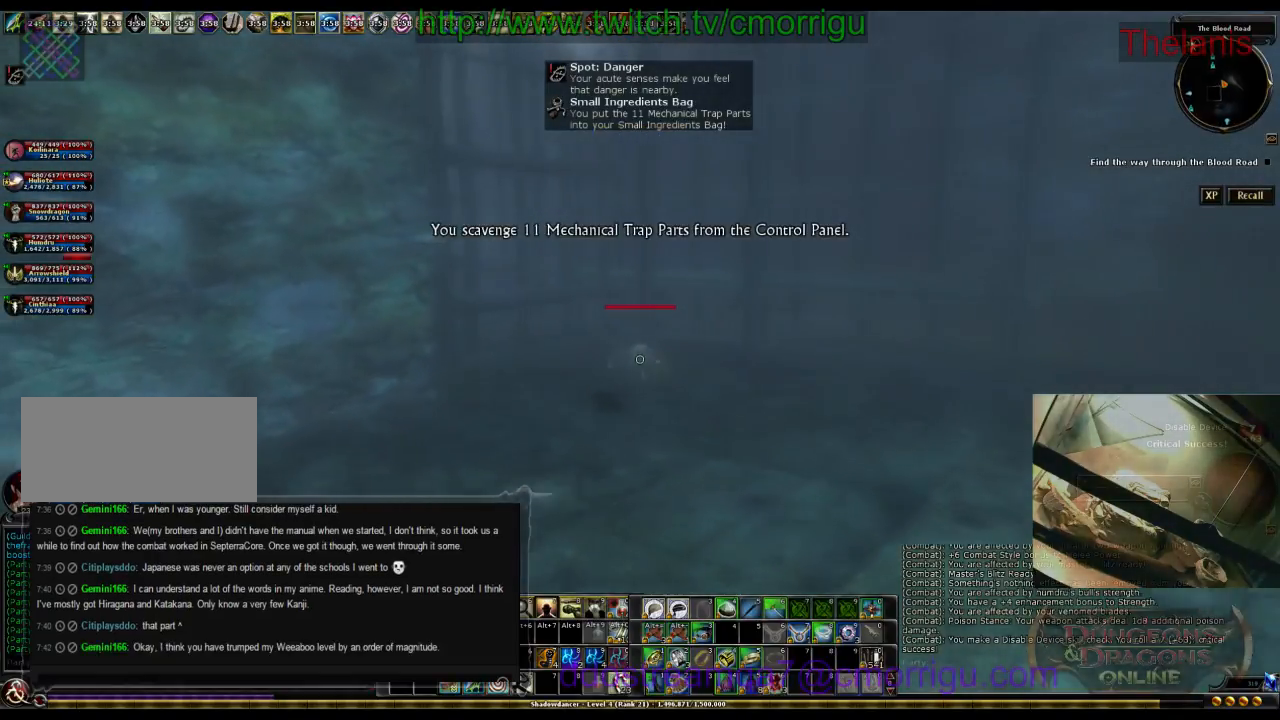
{"keys": ["d", "w"], "events": [[467, "d", "down"]]}
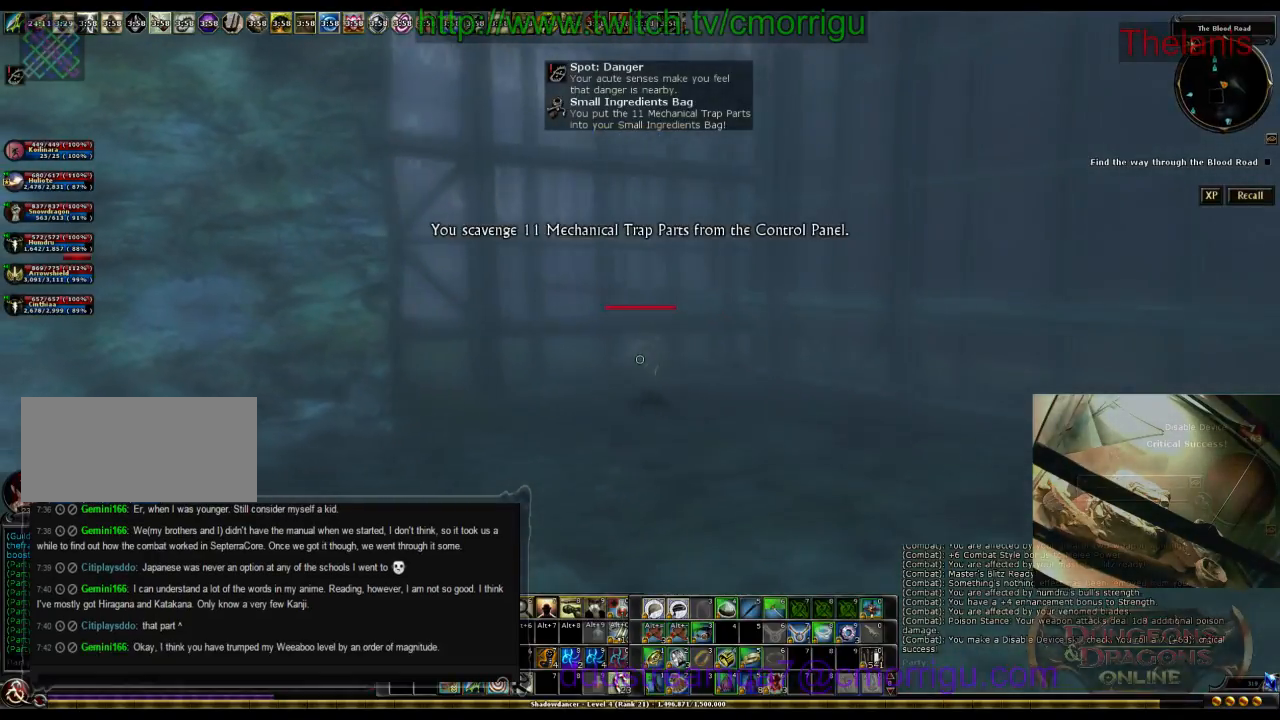
{"keys": [], "events": [[233, "d", "up"], [300, "w", "up"]]}
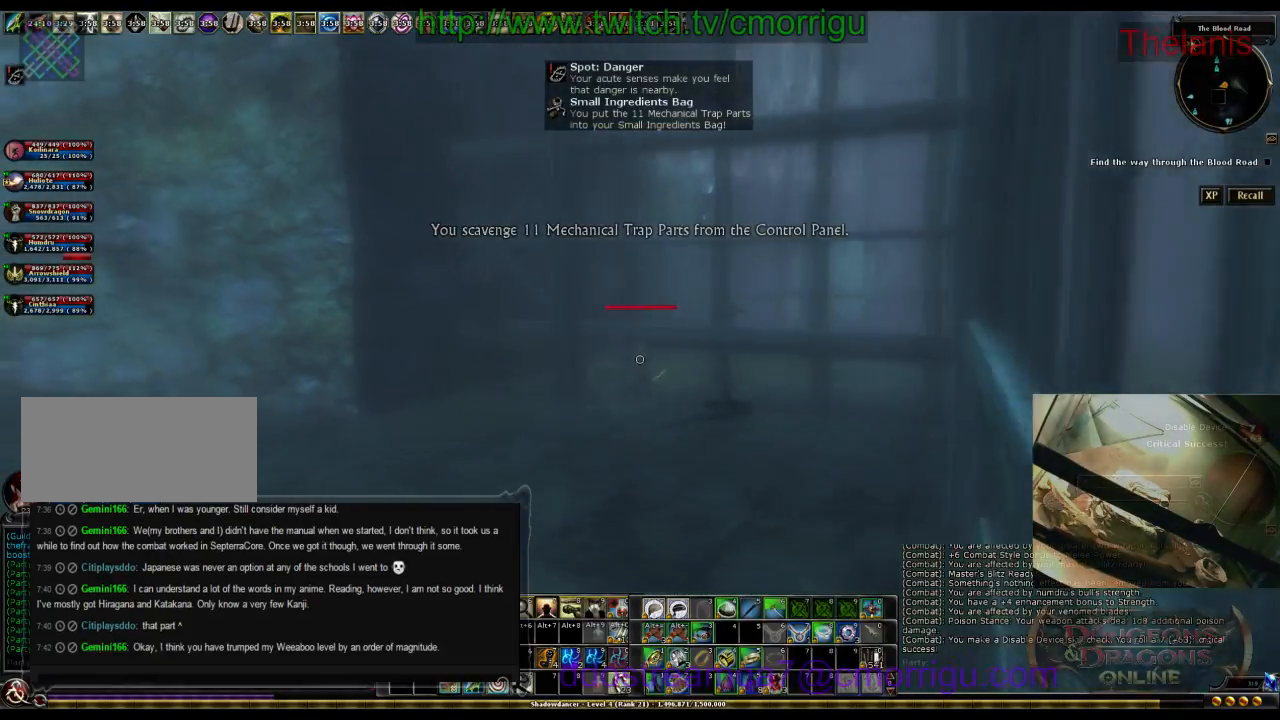
{"keys": [], "events": [[100, "6", "down"], [267, "6", "up"]]}
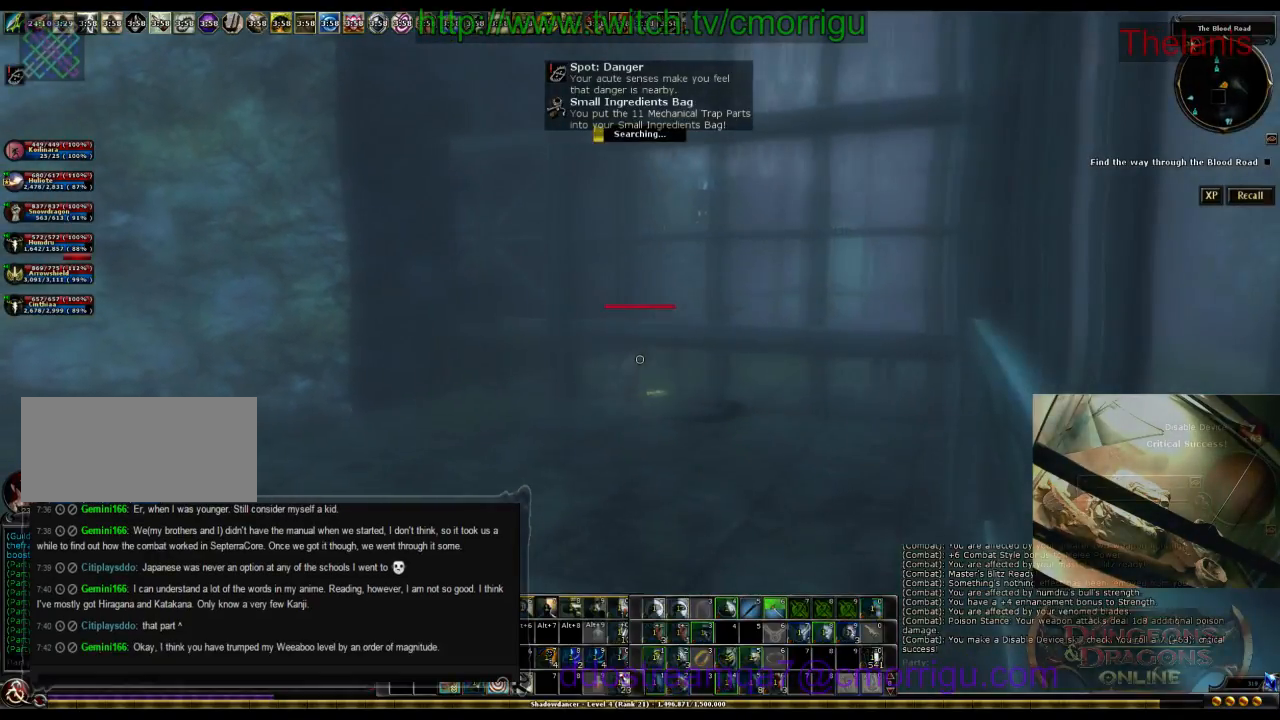
{"keys": [], "events": []}
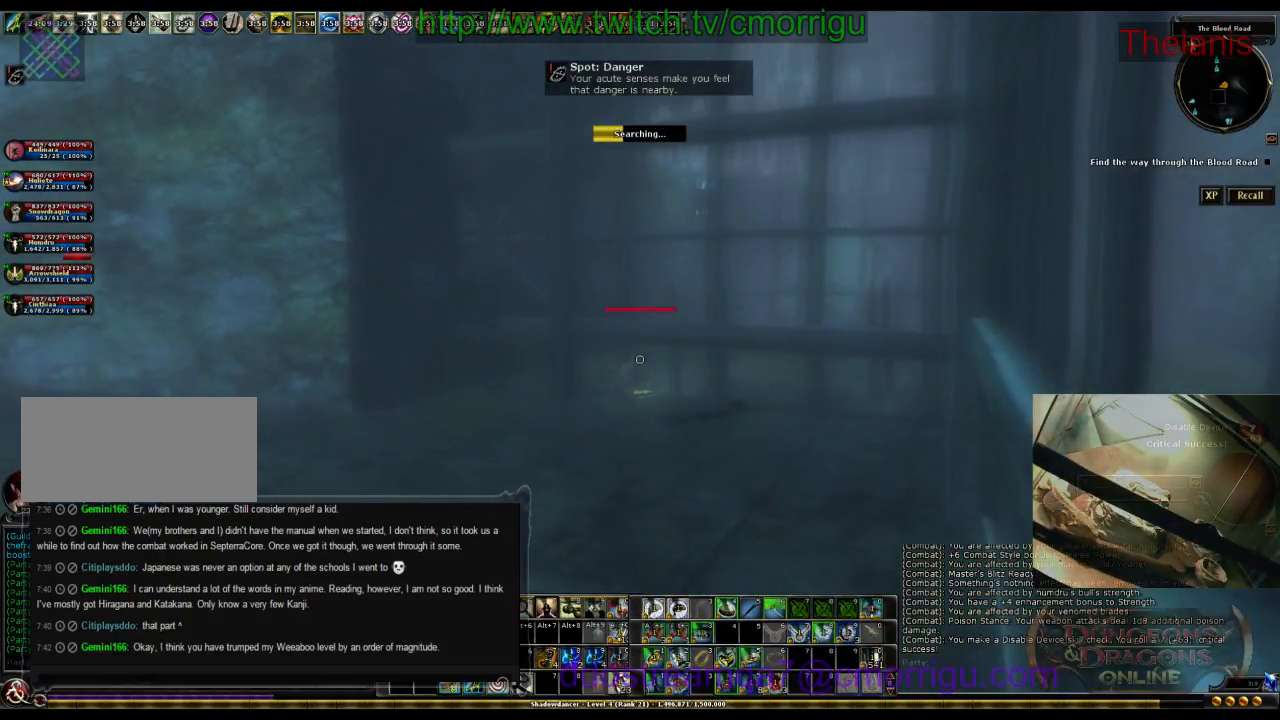
{"keys": [], "events": []}
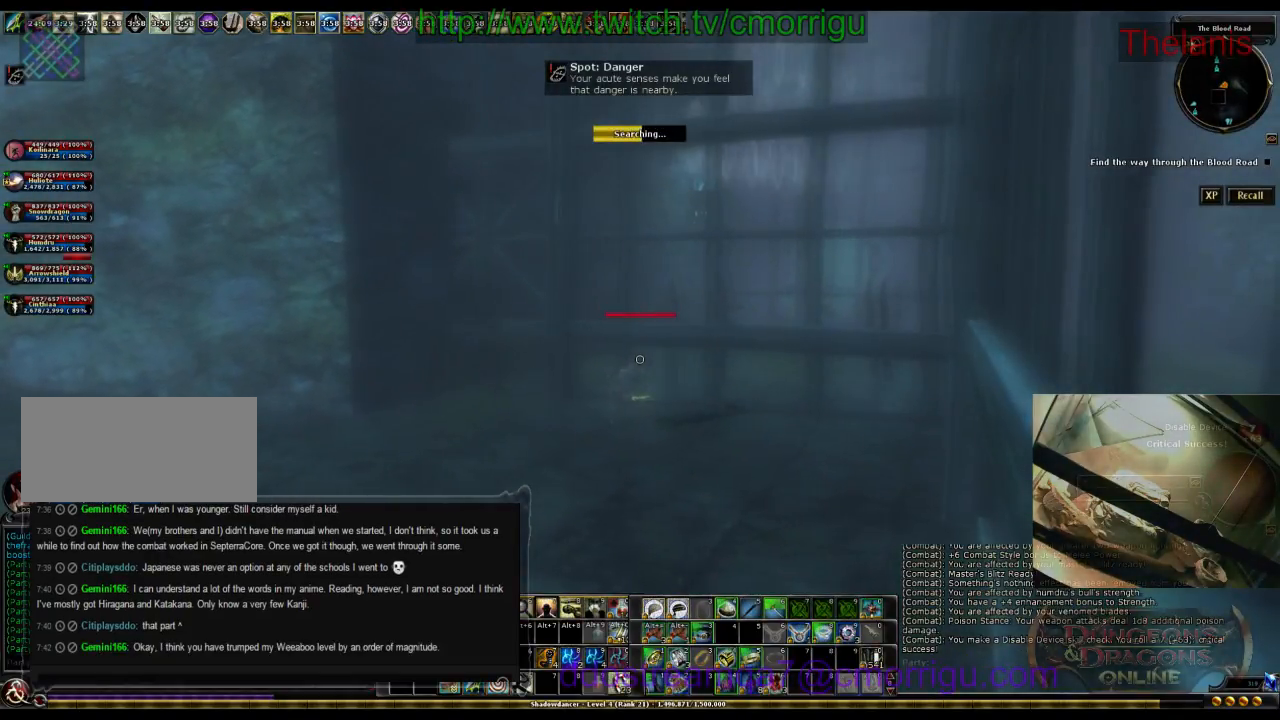
{"keys": [], "events": []}
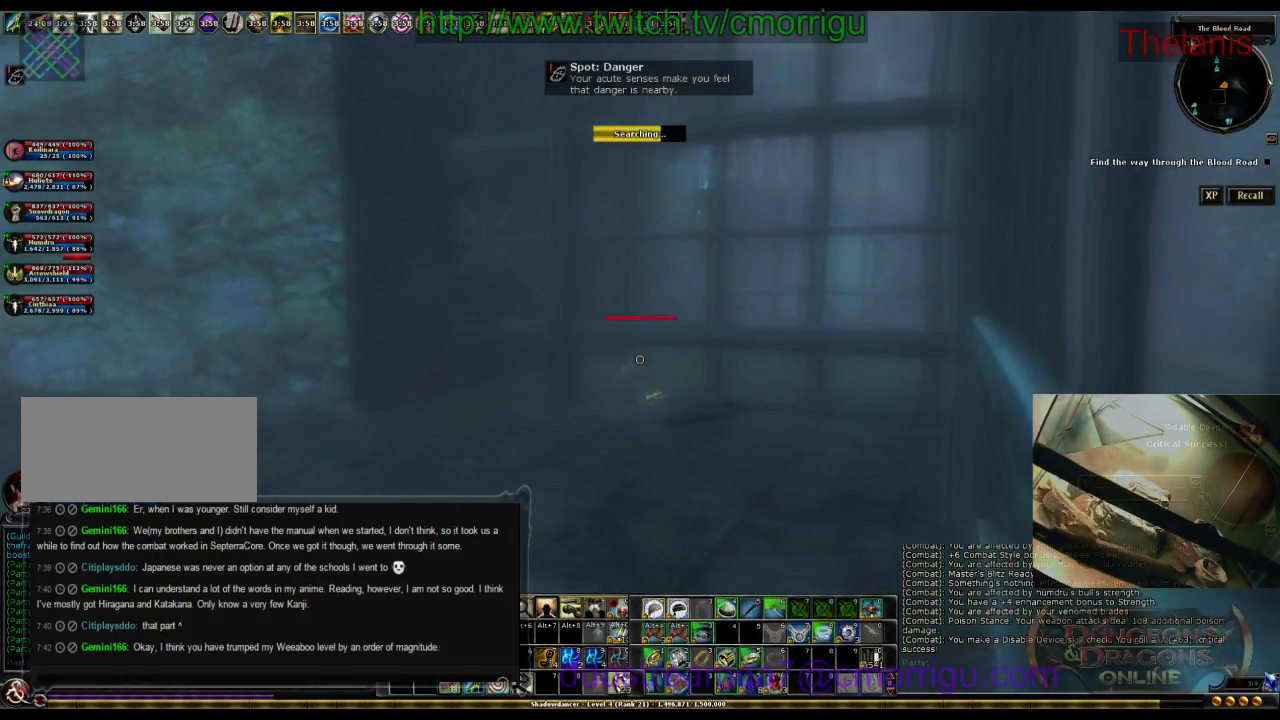
{"keys": [], "events": []}
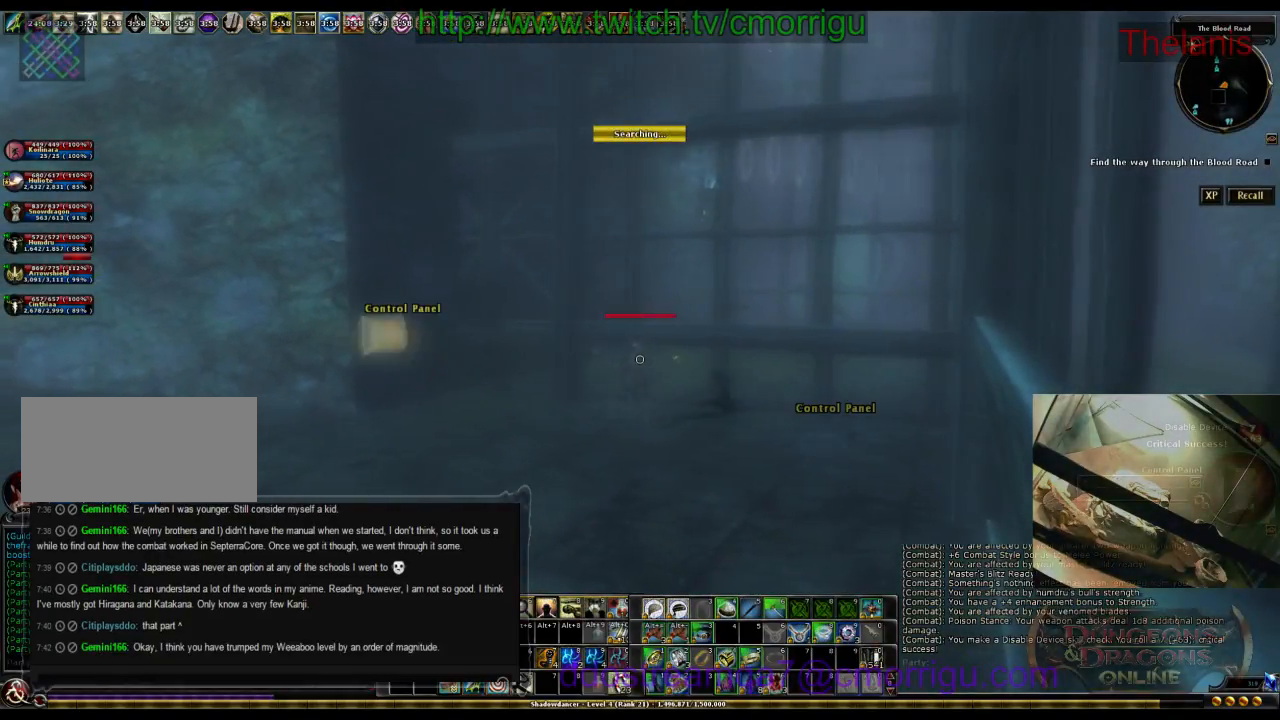
{"keys": [], "events": []}
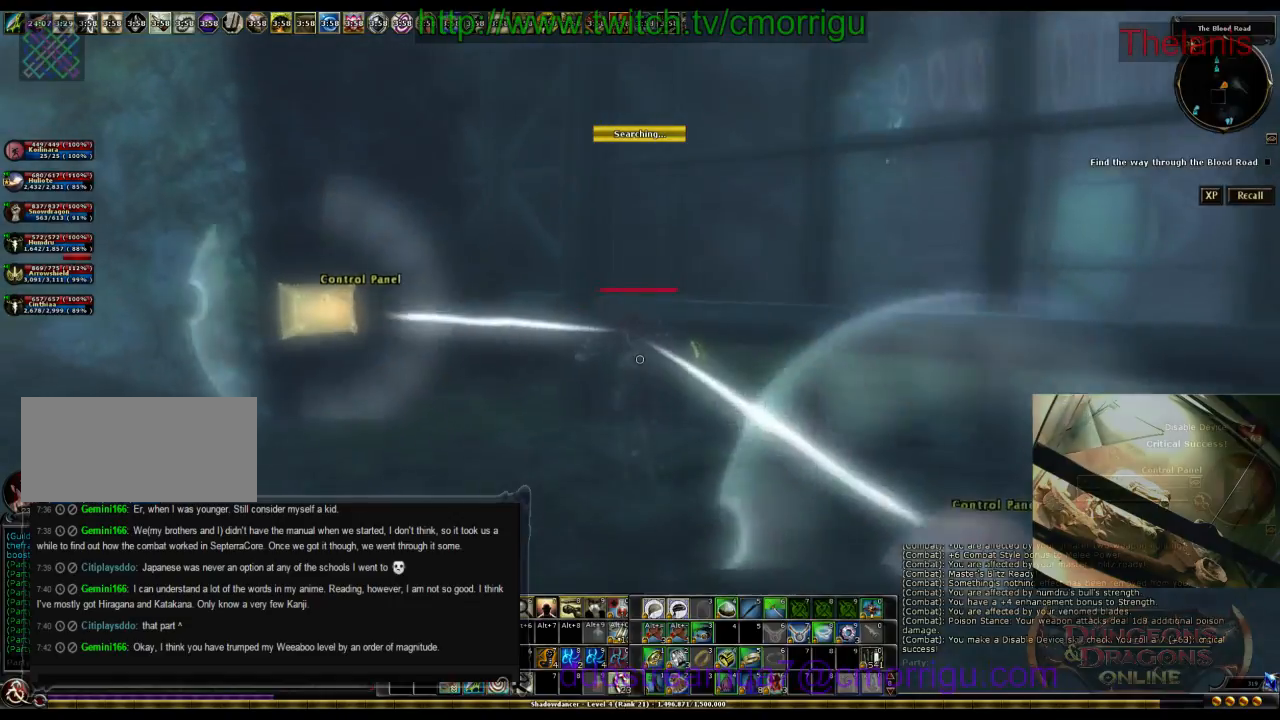
{"keys": ["a", "w"], "events": [[67, "a", "down"], [267, "w", "down"]]}
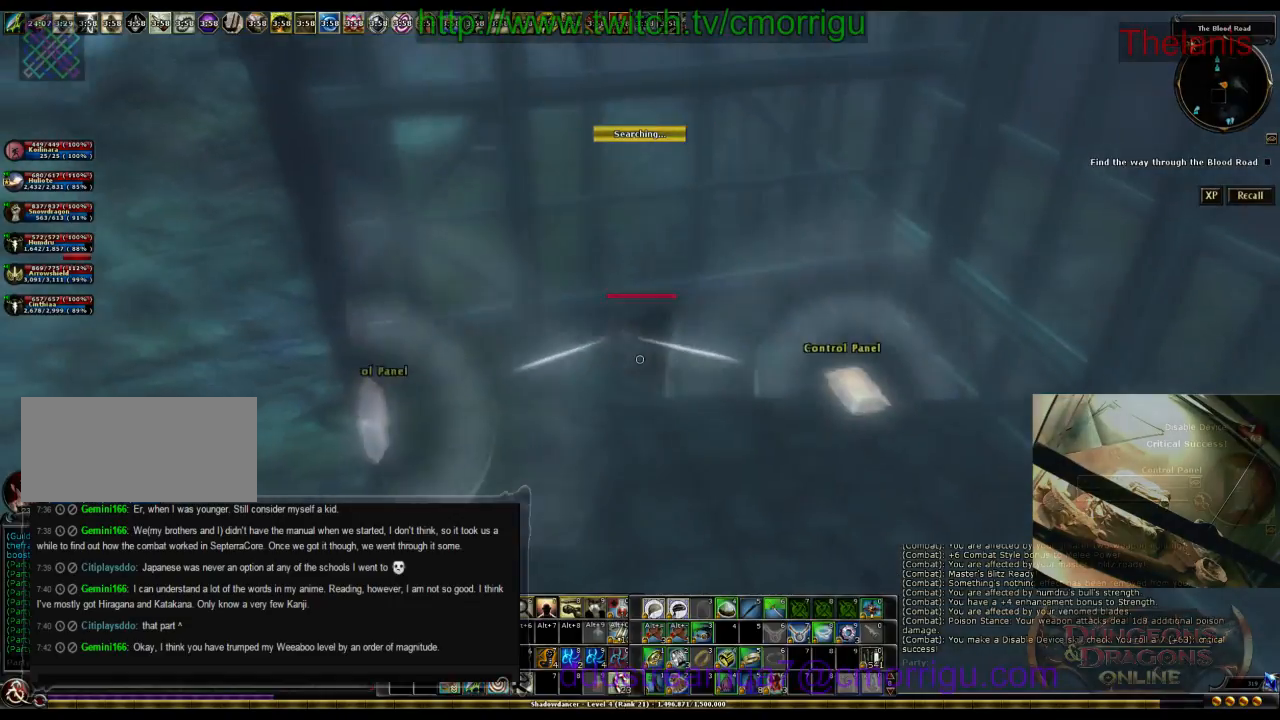
{"keys": [], "events": [[167, "a", "up"], [200, "w", "up"]]}
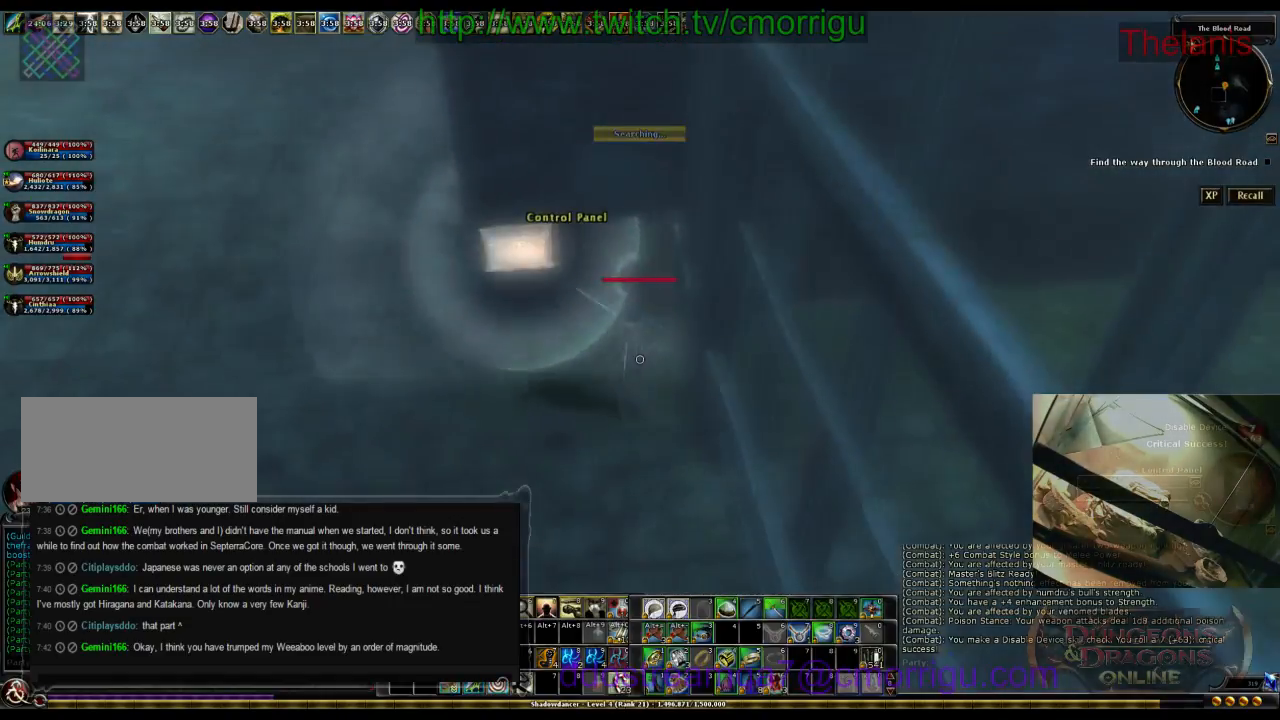
{"keys": ["a", "w"], "events": [[33, "a", "down"], [233, "w", "down"]]}
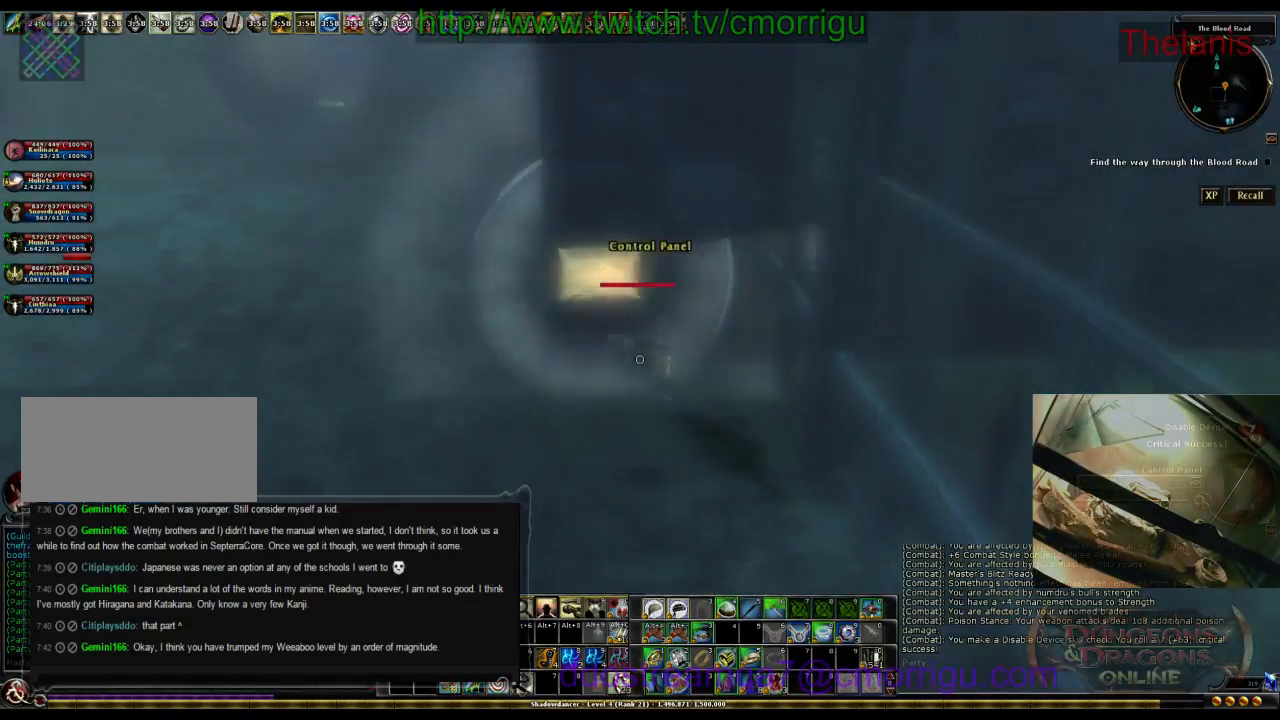
{"keys": [], "events": [[33, "a", "up"], [67, "w", "up"]]}
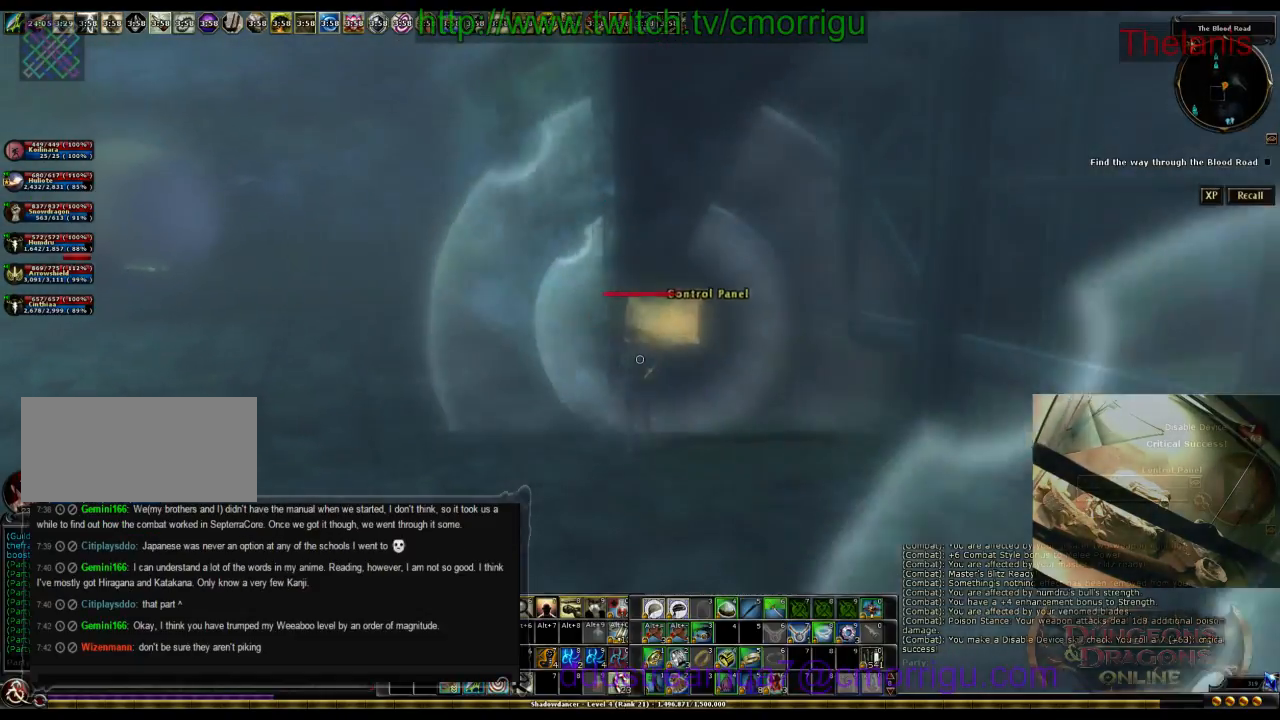
{"keys": [], "events": []}
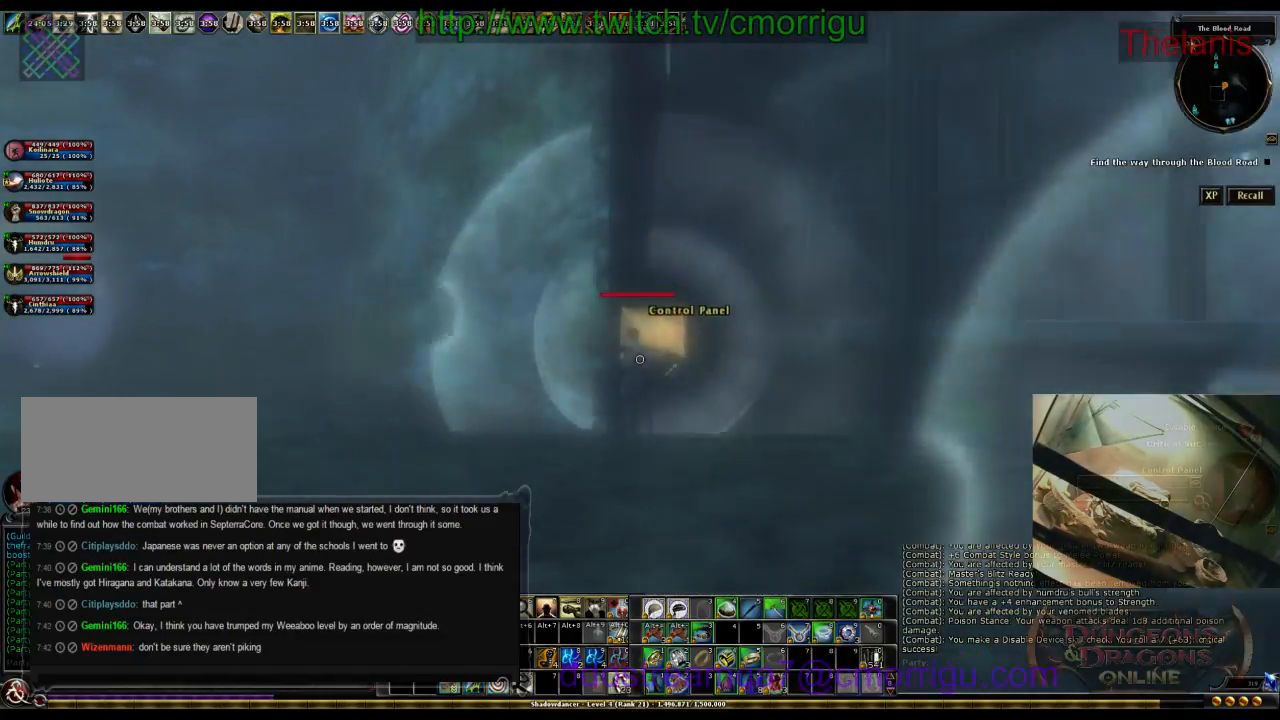
{"keys": [], "events": []}
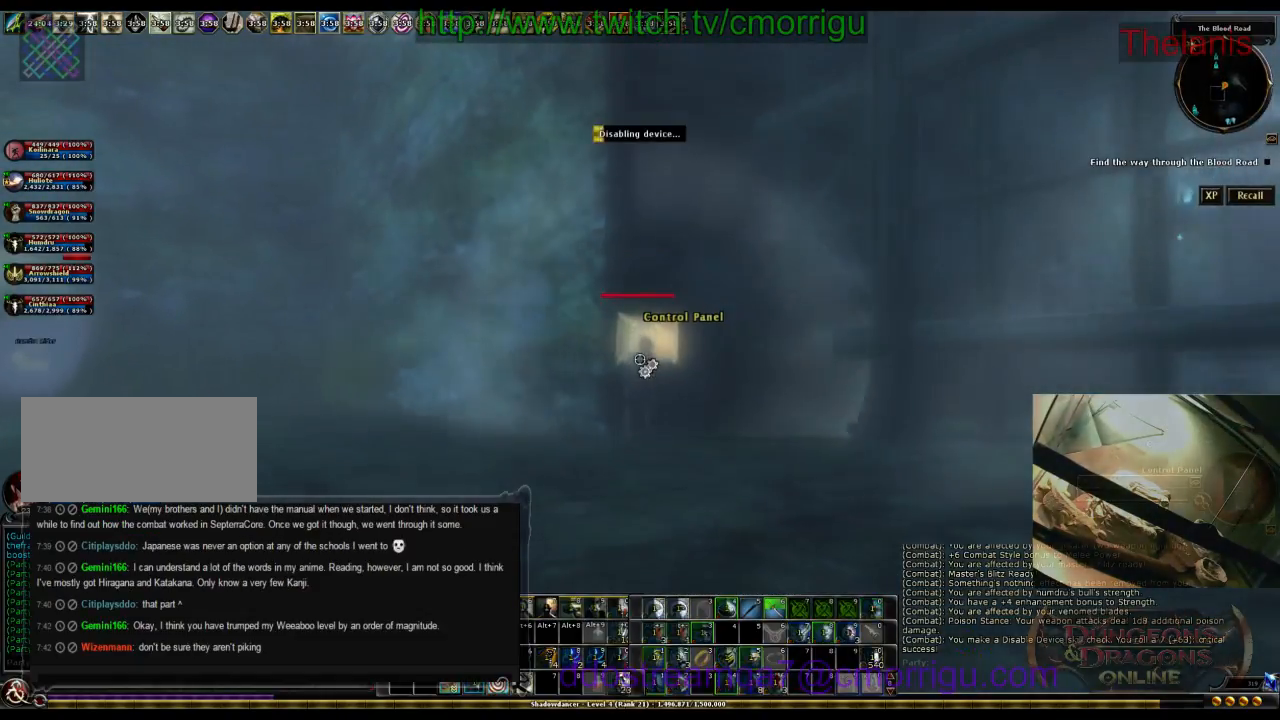
{"keys": [], "events": []}
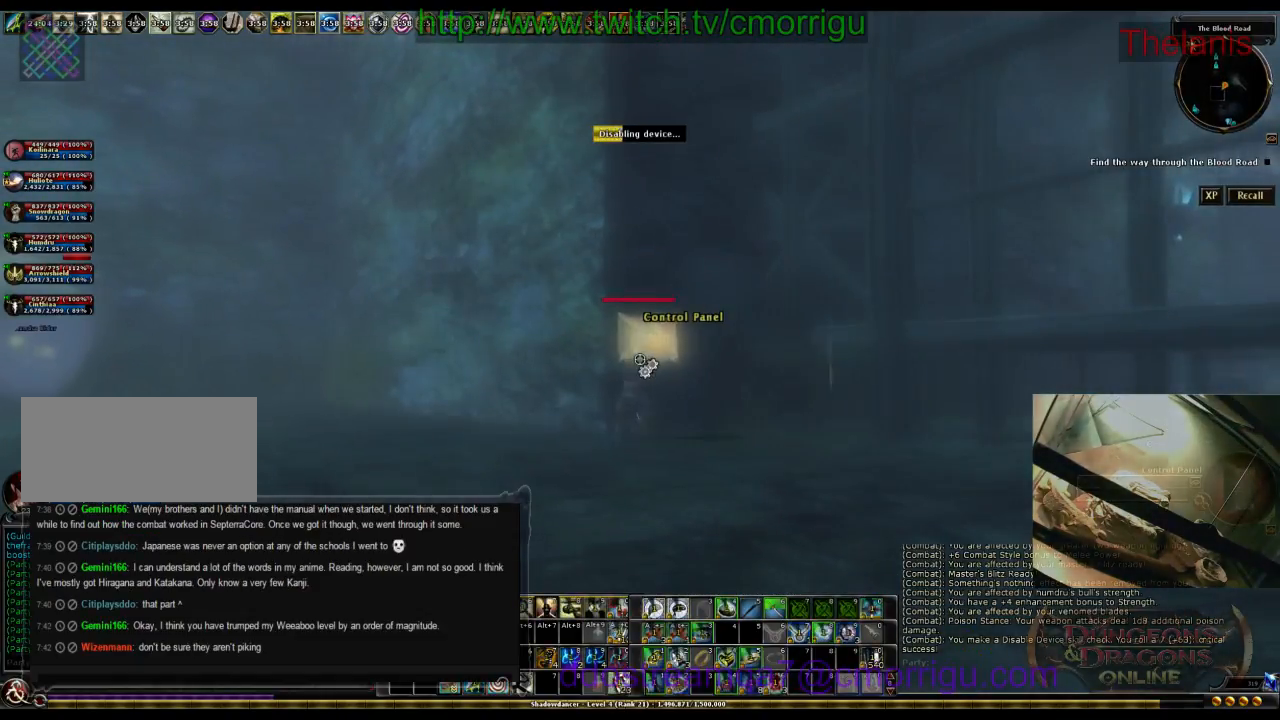
{"keys": [], "events": []}
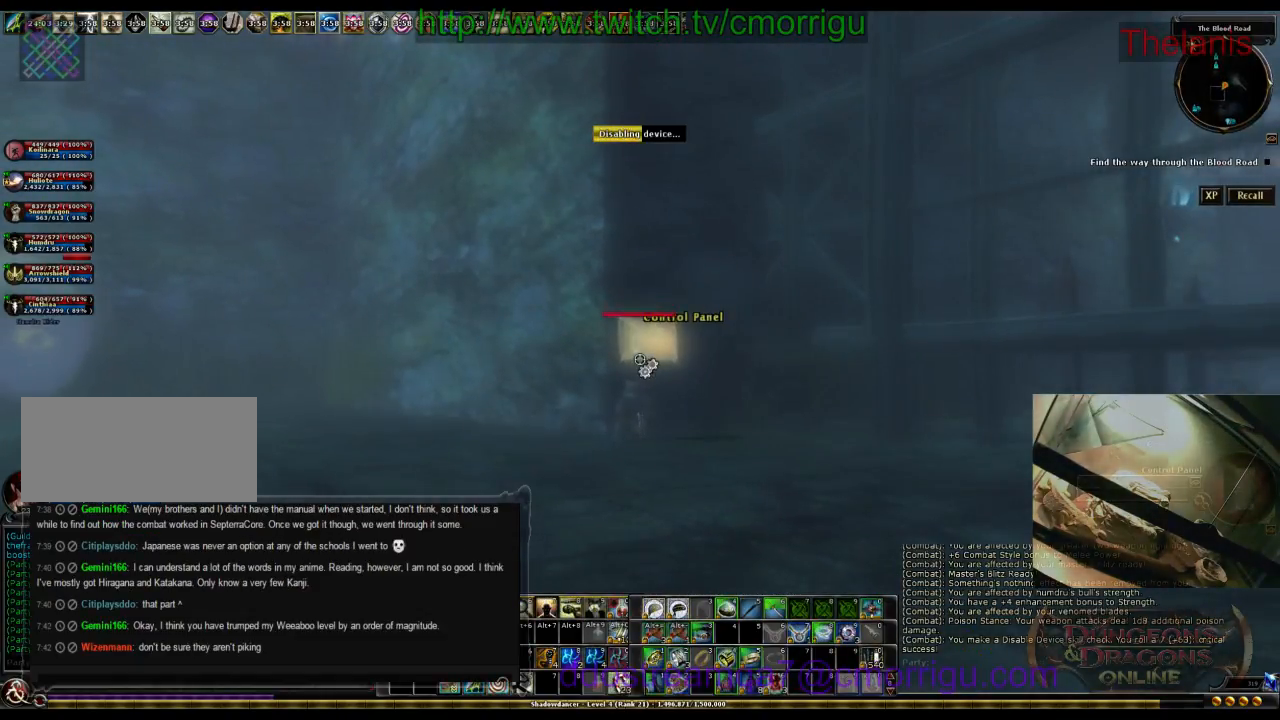
{"keys": [], "events": []}
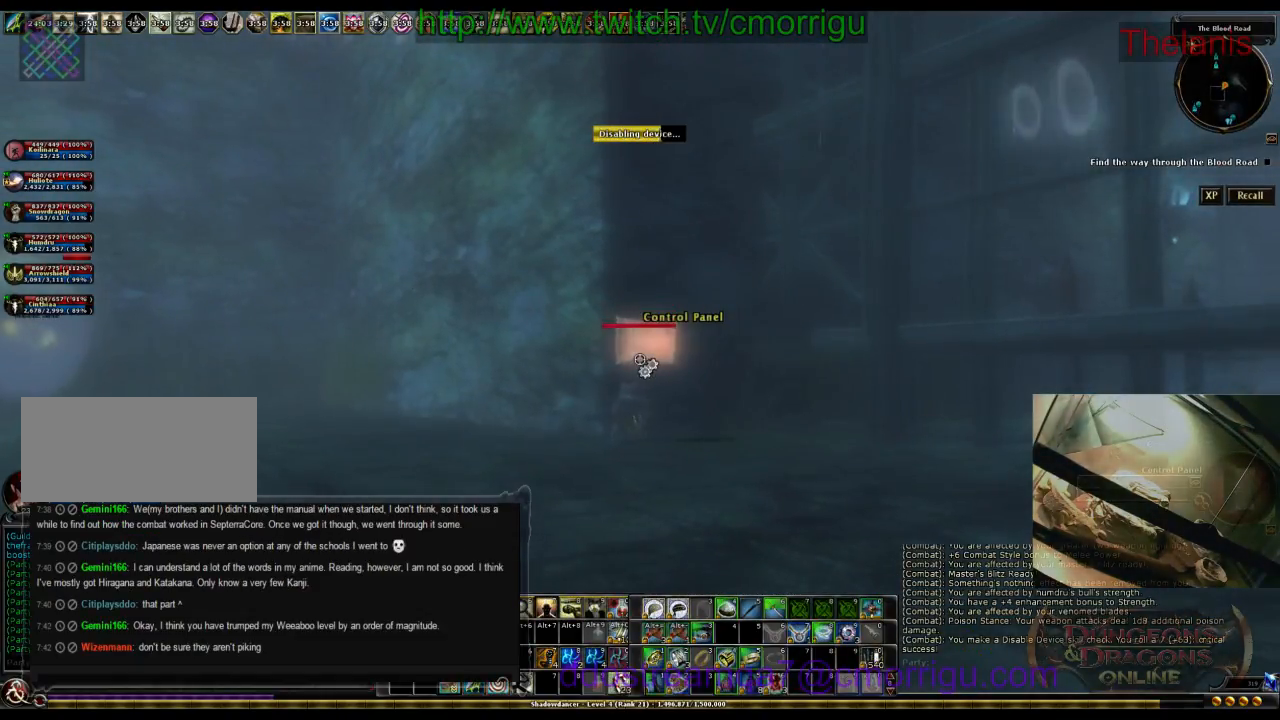
{"keys": [], "events": []}
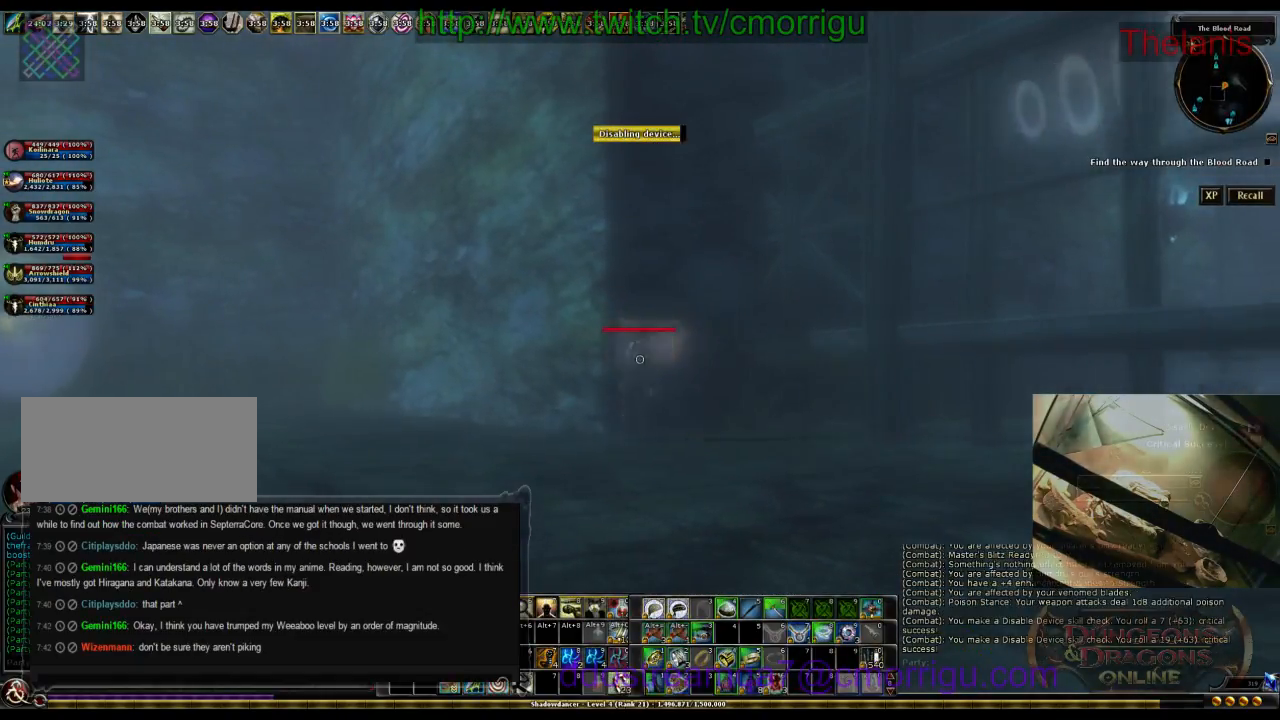
{"keys": [], "events": []}
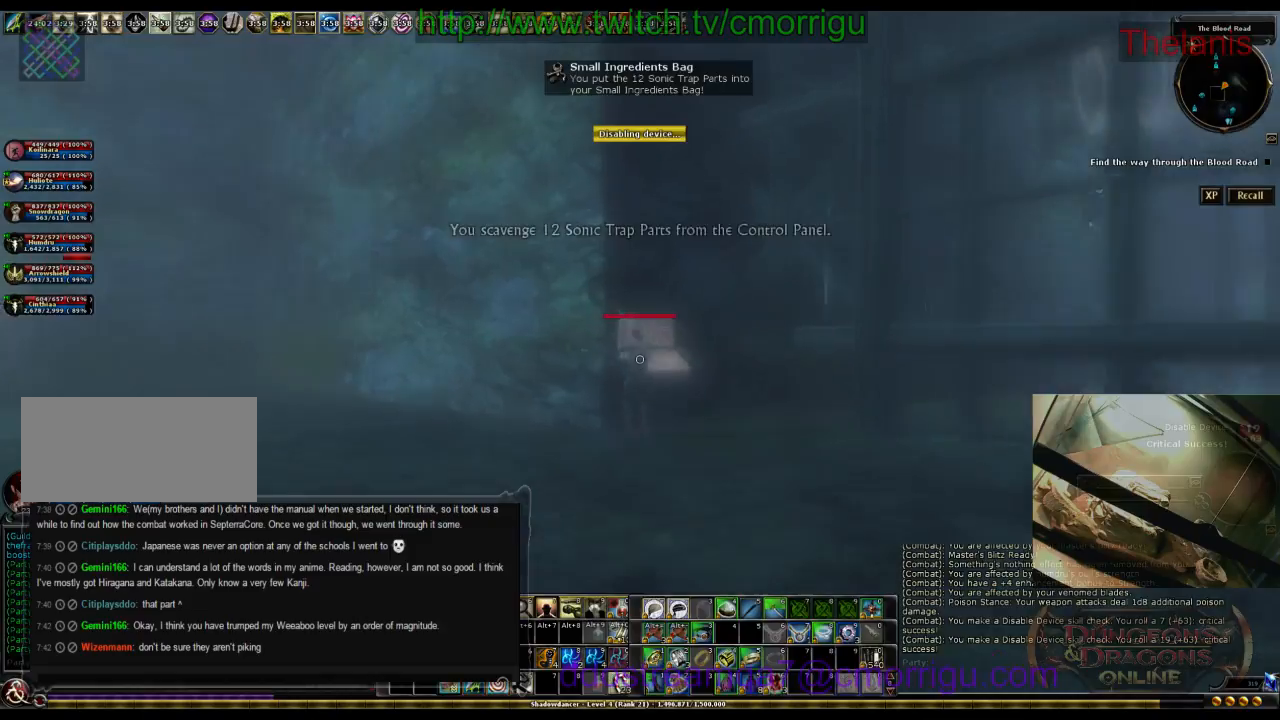
{"keys": ["d"], "events": [[400, "d", "down"]]}